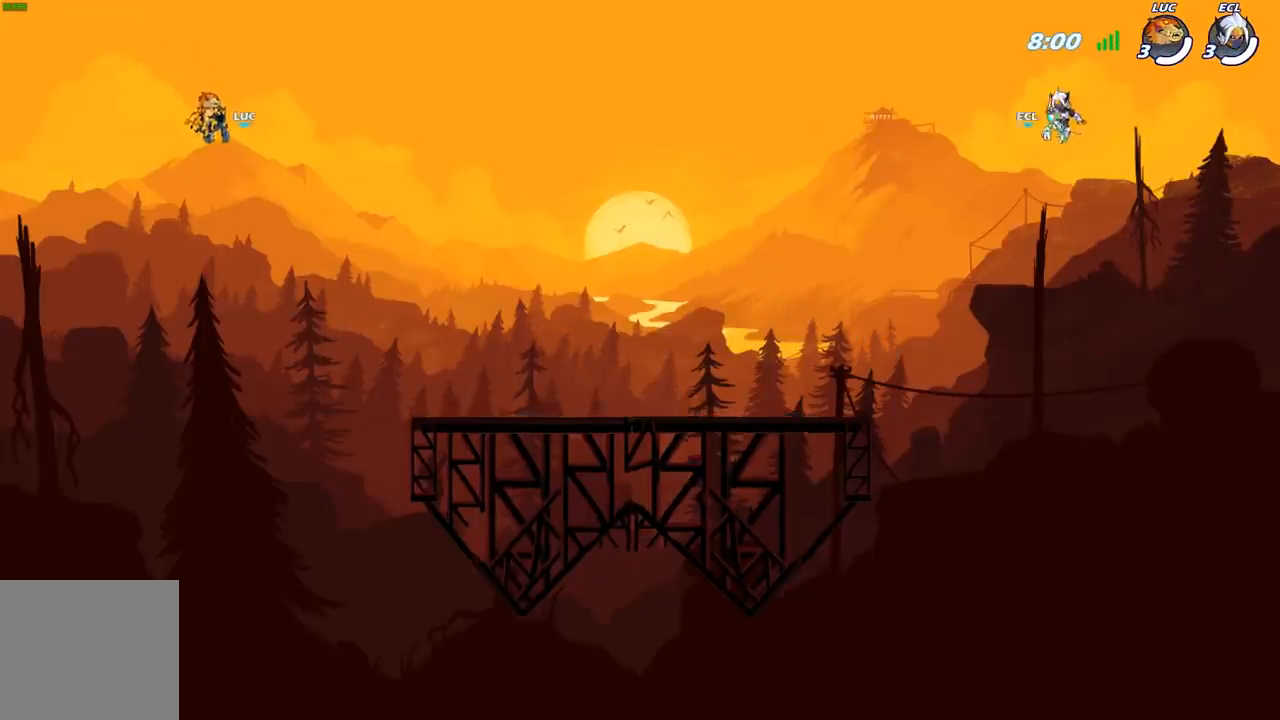
Gameplay with a controller (Xbox layout); each line is a JSON object with the inputs held at the frame after it. "events" lists button and stick changes between this image and that frame as [ms after this image, input, new state], when the widget could be followed in between.
{"buttons": ["SELECT"], "left_stick": "center", "right_stick": "center", "events": [[417, "SELECT", "down"]]}
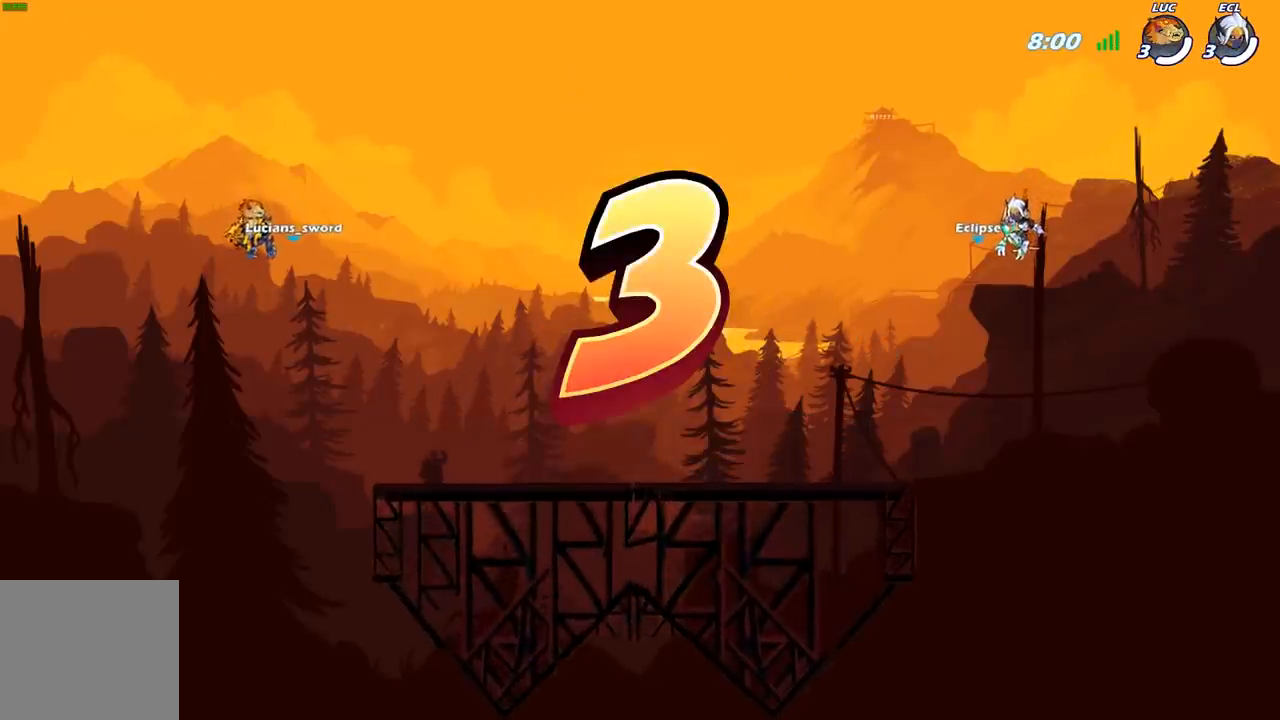
{"buttons": ["SELECT"], "left_stick": "center", "right_stick": "center", "events": []}
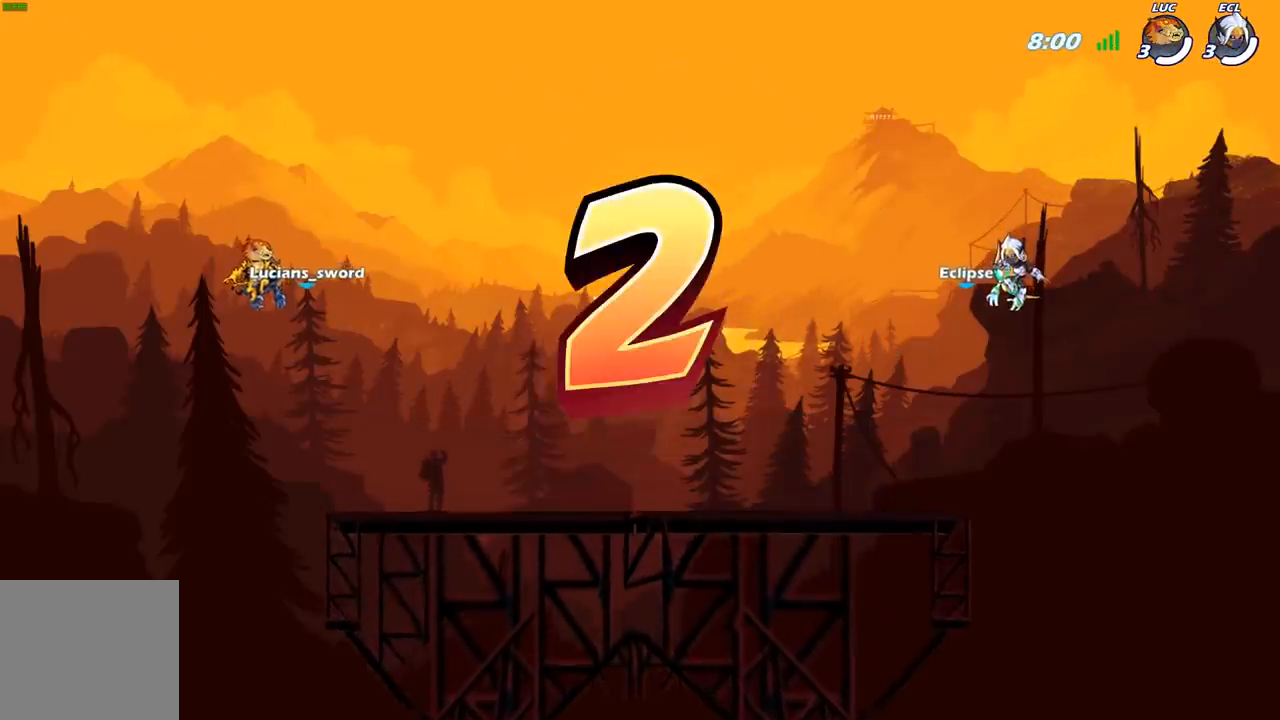
{"buttons": ["SELECT"], "left_stick": "center", "right_stick": "center", "events": []}
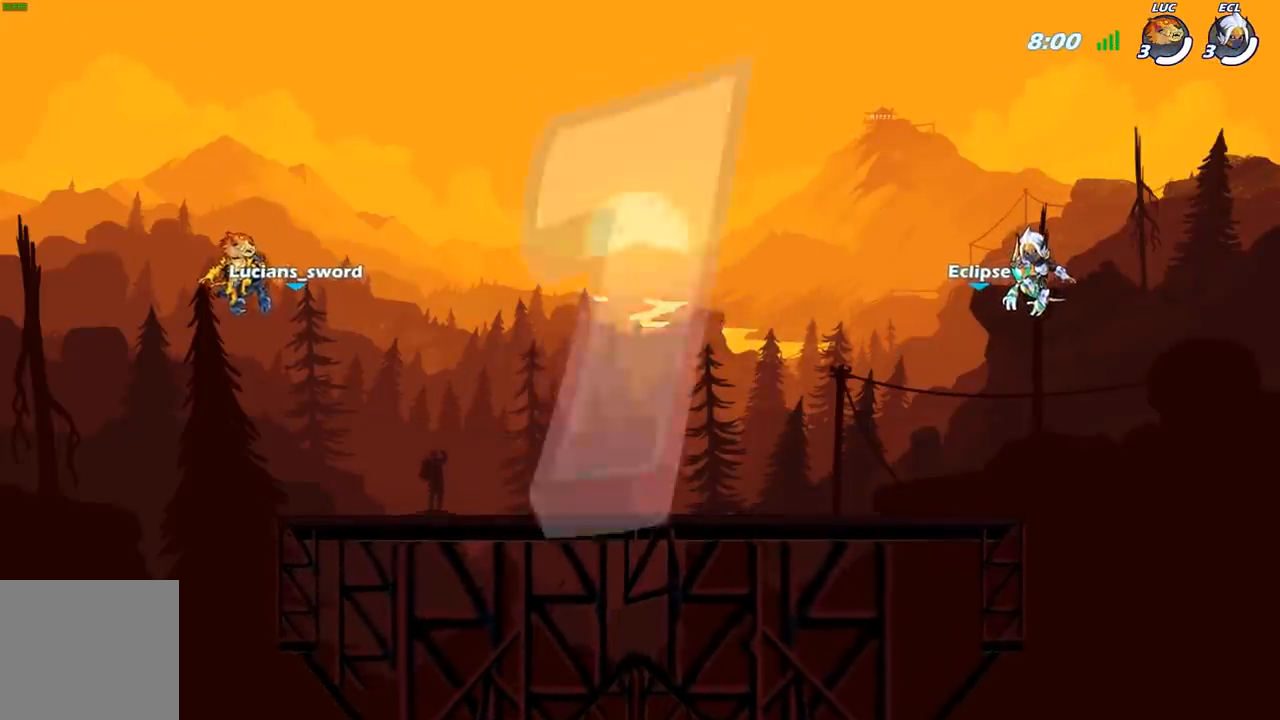
{"buttons": ["SELECT"], "left_stick": "center", "right_stick": "center", "events": []}
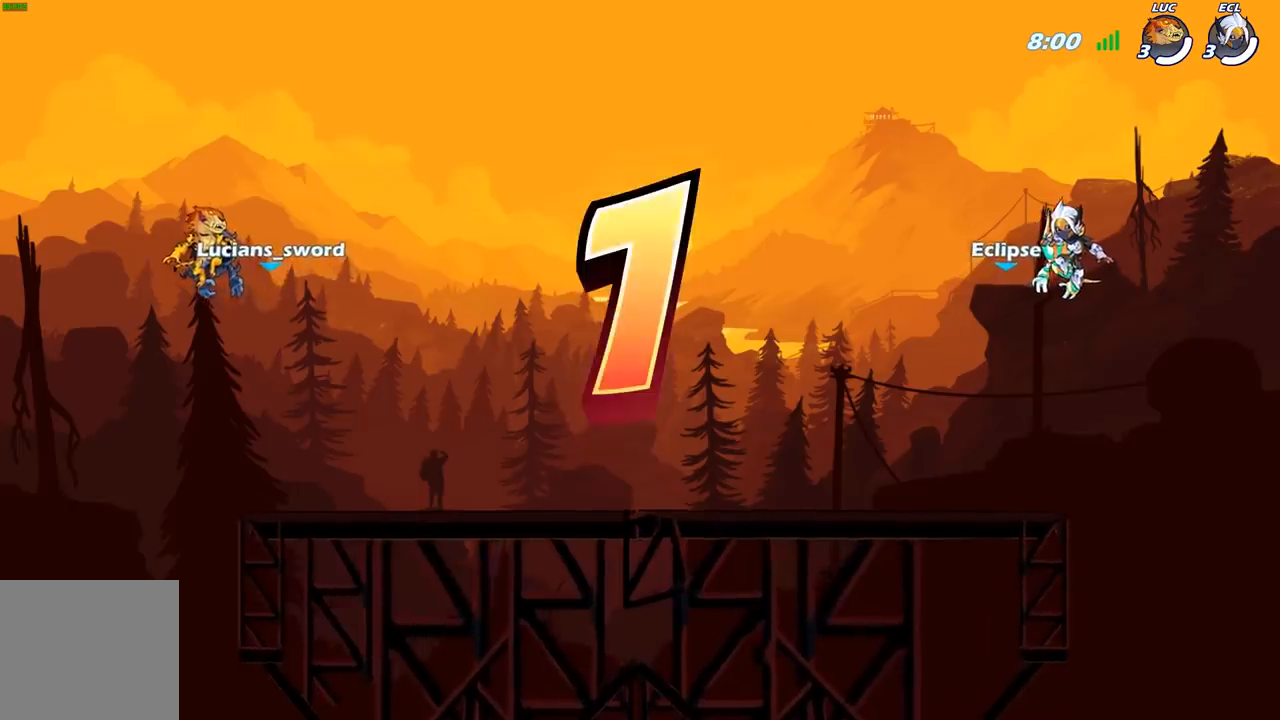
{"buttons": ["SELECT"], "left_stick": "center", "right_stick": "center", "events": [[217, "SELECT", "up"], [433, "SELECT", "down"]]}
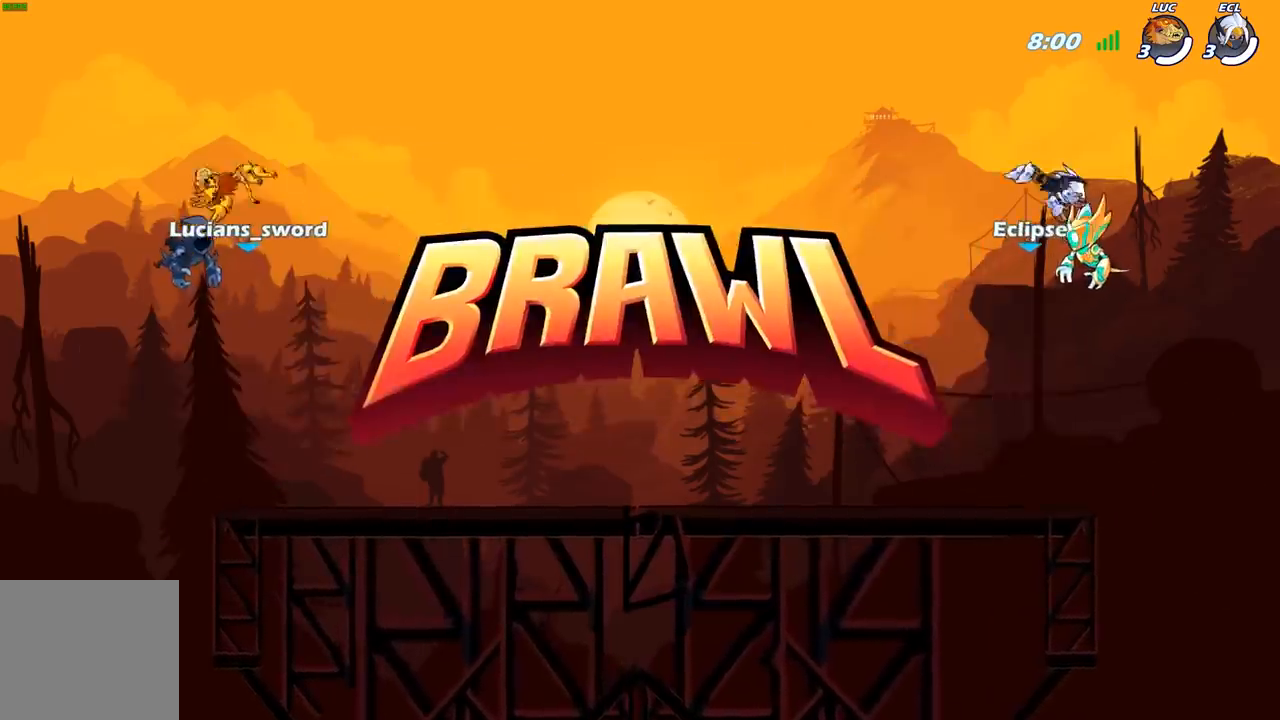
{"buttons": ["SELECT"], "left_stick": "center", "right_stick": "center", "events": []}
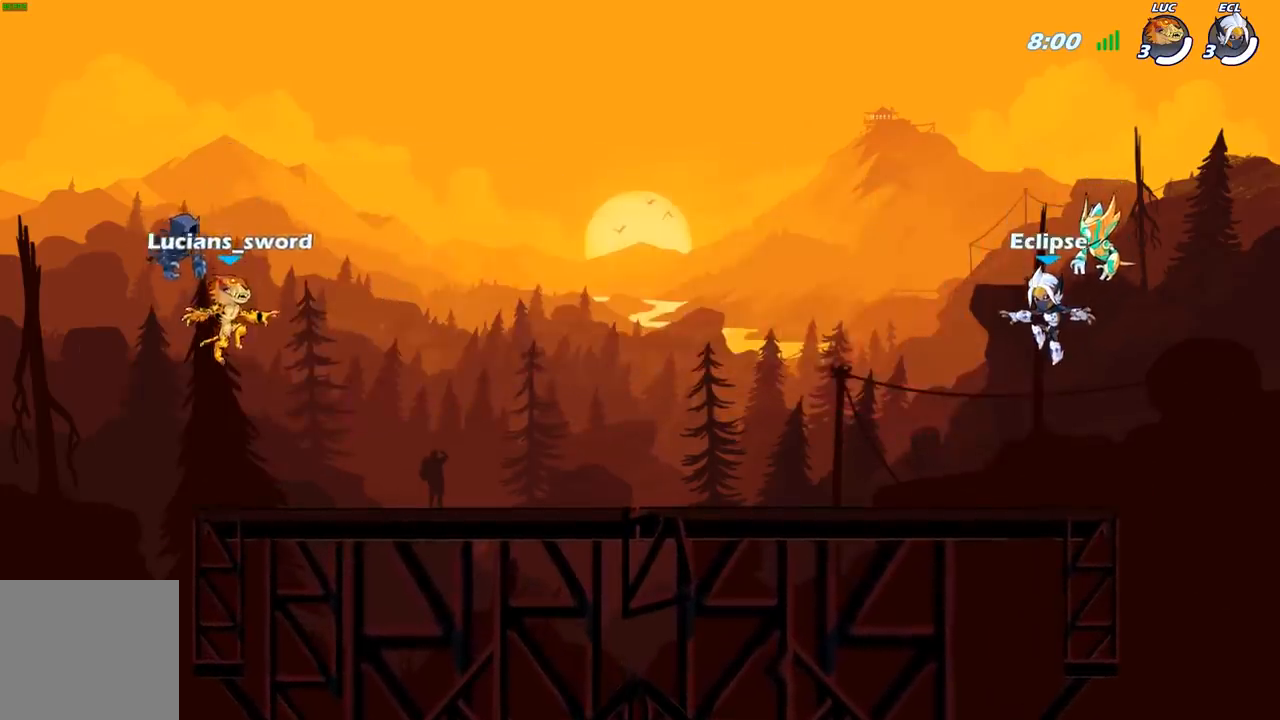
{"buttons": [], "left_stick": "center", "right_stick": "center", "events": [[333, "right_stick", "up"], [367, "SELECT", "up"], [500, "right_stick", "center"]]}
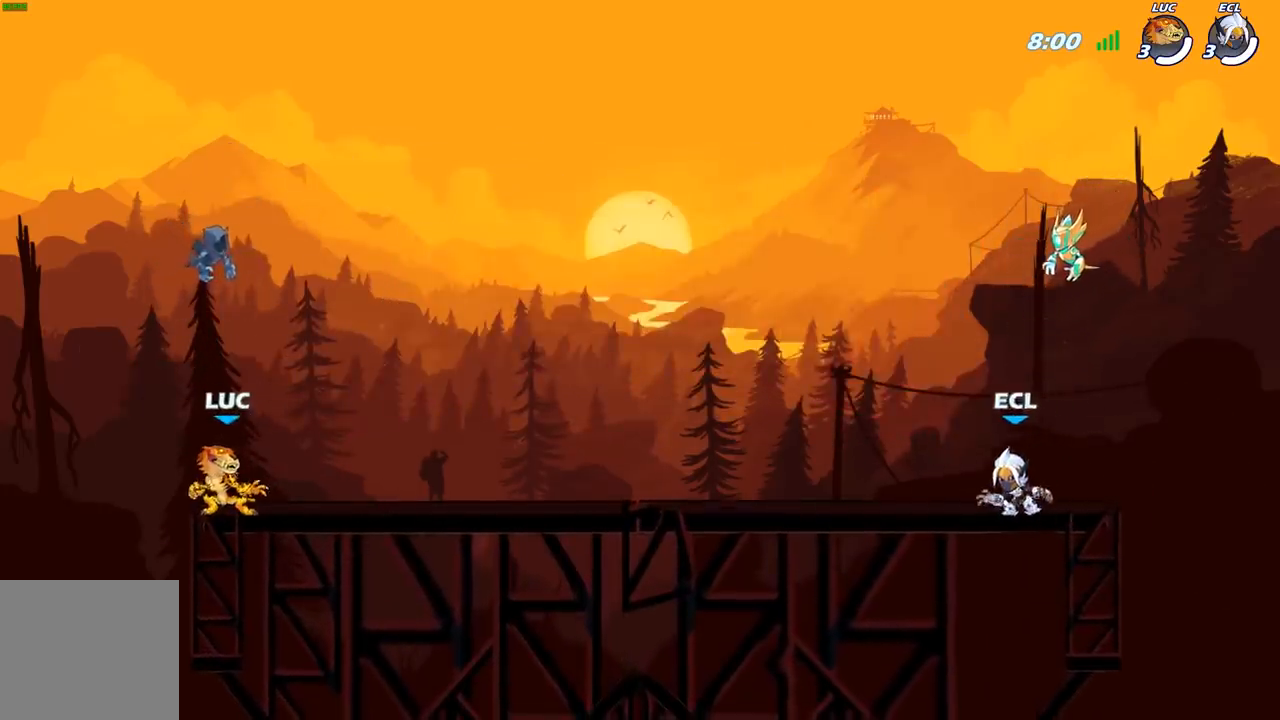
{"buttons": [], "left_stick": "center", "right_stick": "center", "events": []}
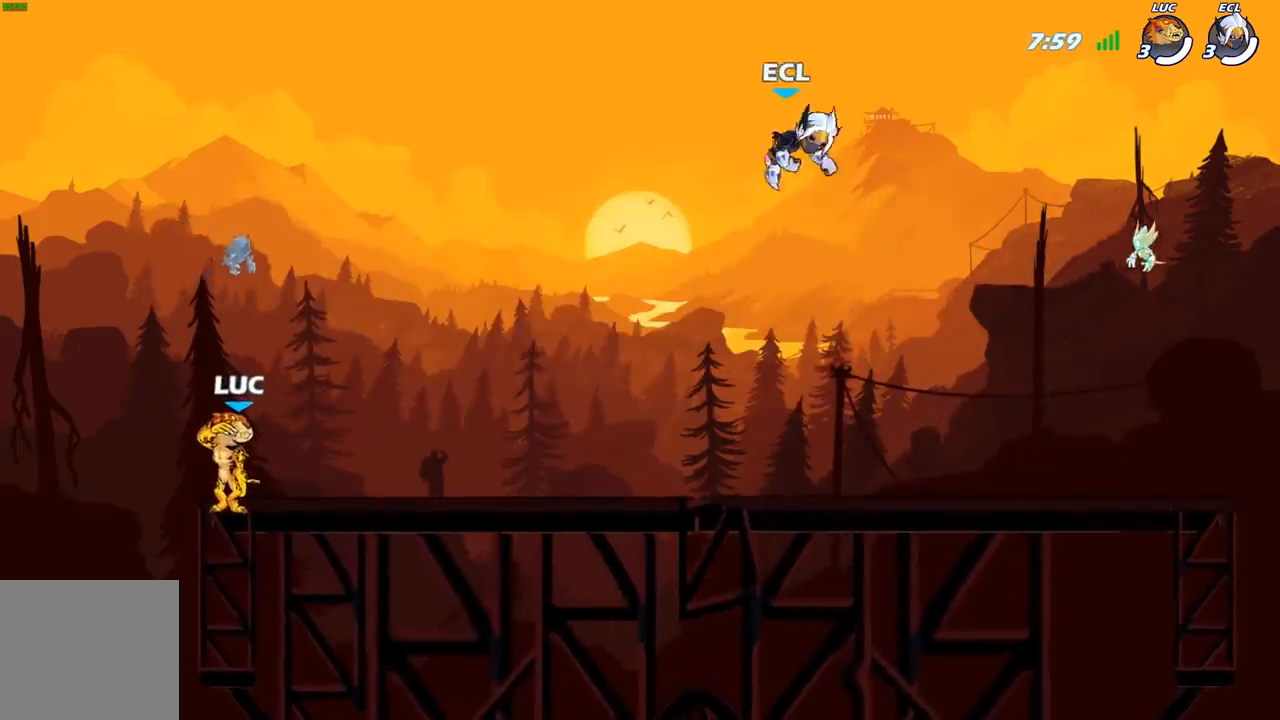
{"buttons": [], "left_stick": "center", "right_stick": "center", "events": []}
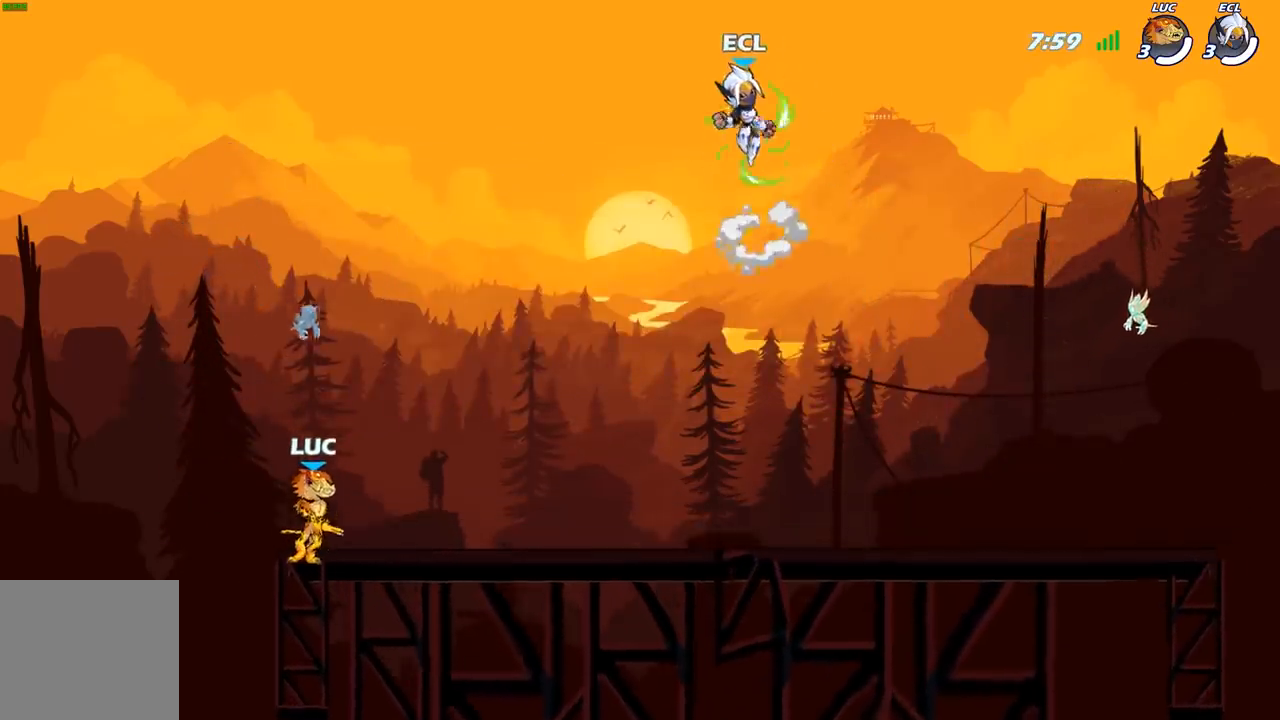
{"buttons": [], "left_stick": "right", "right_stick": "center", "events": [[450, "left_stick", "right"]]}
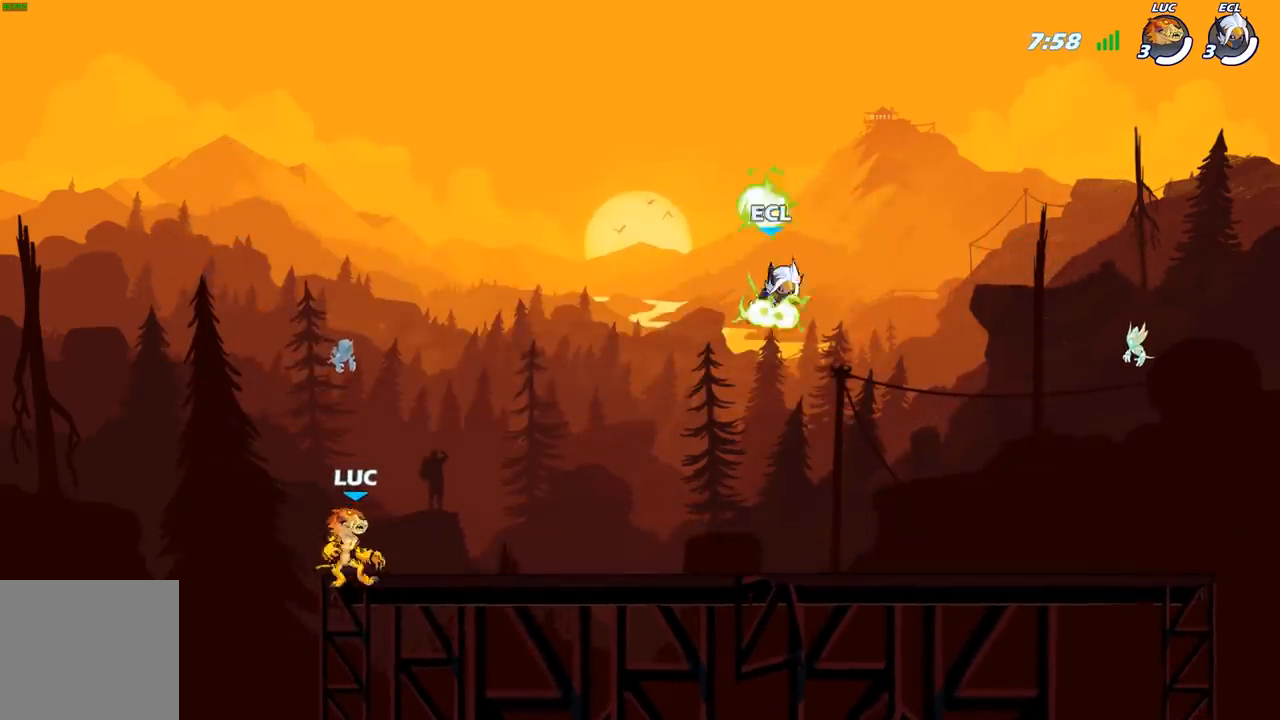
{"buttons": ["A", "R2"], "left_stick": "up-right", "right_stick": "center", "events": [[33, "R2", "down"], [67, "A", "down"], [167, "A", "up"], [217, "R2", "up"], [233, "left_stick", "down"], [317, "left_stick", "down-right"], [450, "R2", "down"], [483, "A", "down"], [500, "left_stick", "up-right"]]}
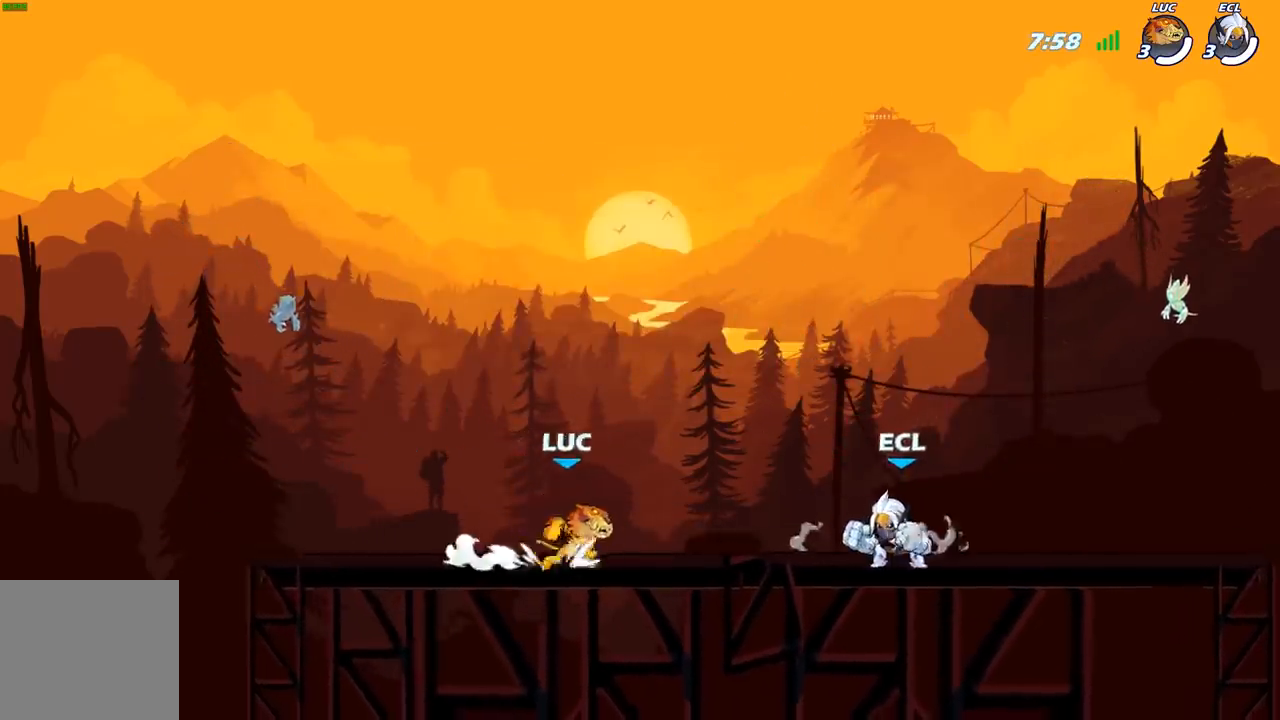
{"buttons": ["A"], "left_stick": "up-left", "right_stick": "center", "events": [[50, "left_stick", "up-left"], [67, "A", "up"], [100, "R2", "up"], [167, "A", "down"], [317, "A", "up"], [433, "A", "down"]]}
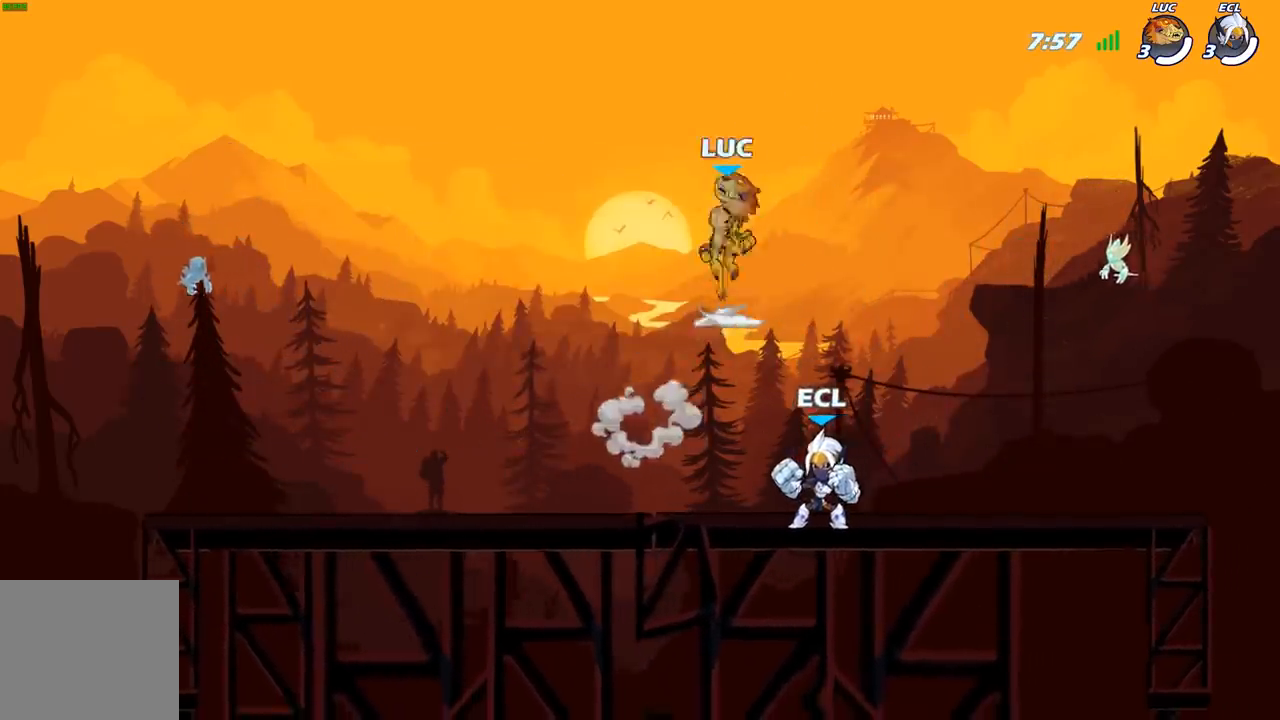
{"buttons": [], "left_stick": "down-left", "right_stick": "center", "events": [[117, "A", "up"], [300, "left_stick", "down-left"]]}
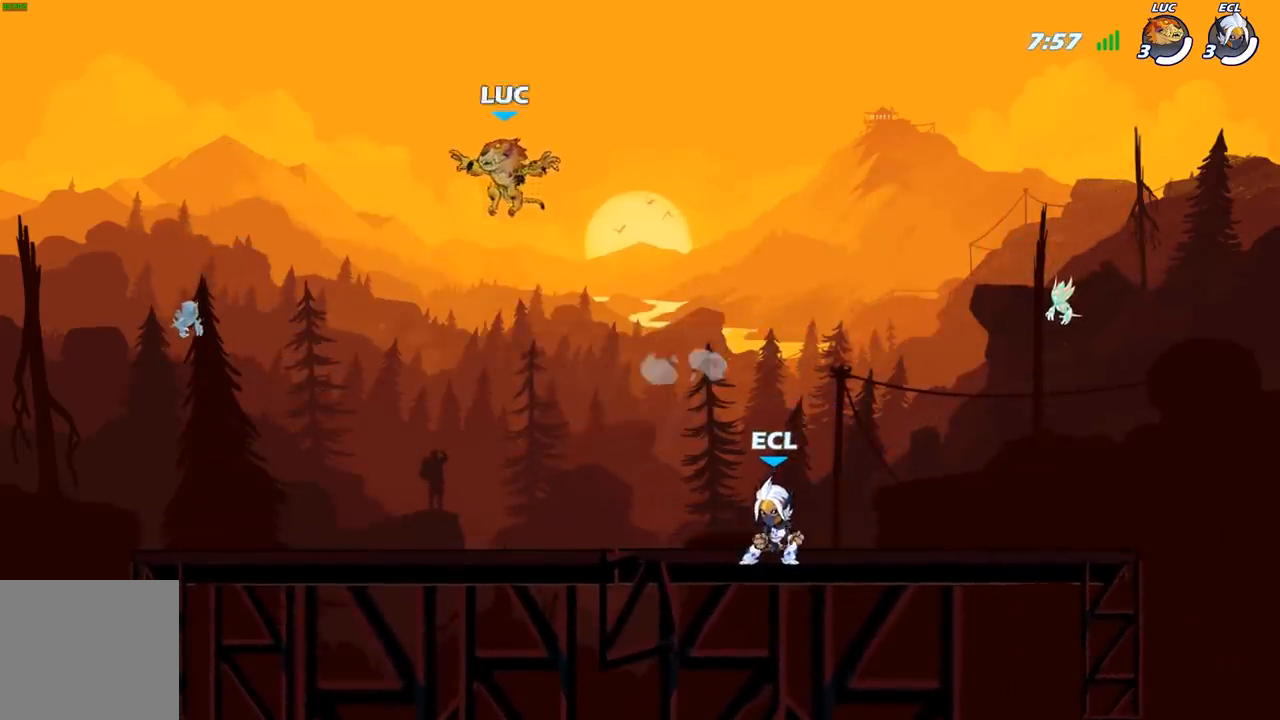
{"buttons": ["A", "R2"], "left_stick": "right", "right_stick": "center", "events": [[200, "left_stick", "down-right"], [383, "left_stick", "right"], [400, "R2", "down"], [467, "A", "down"]]}
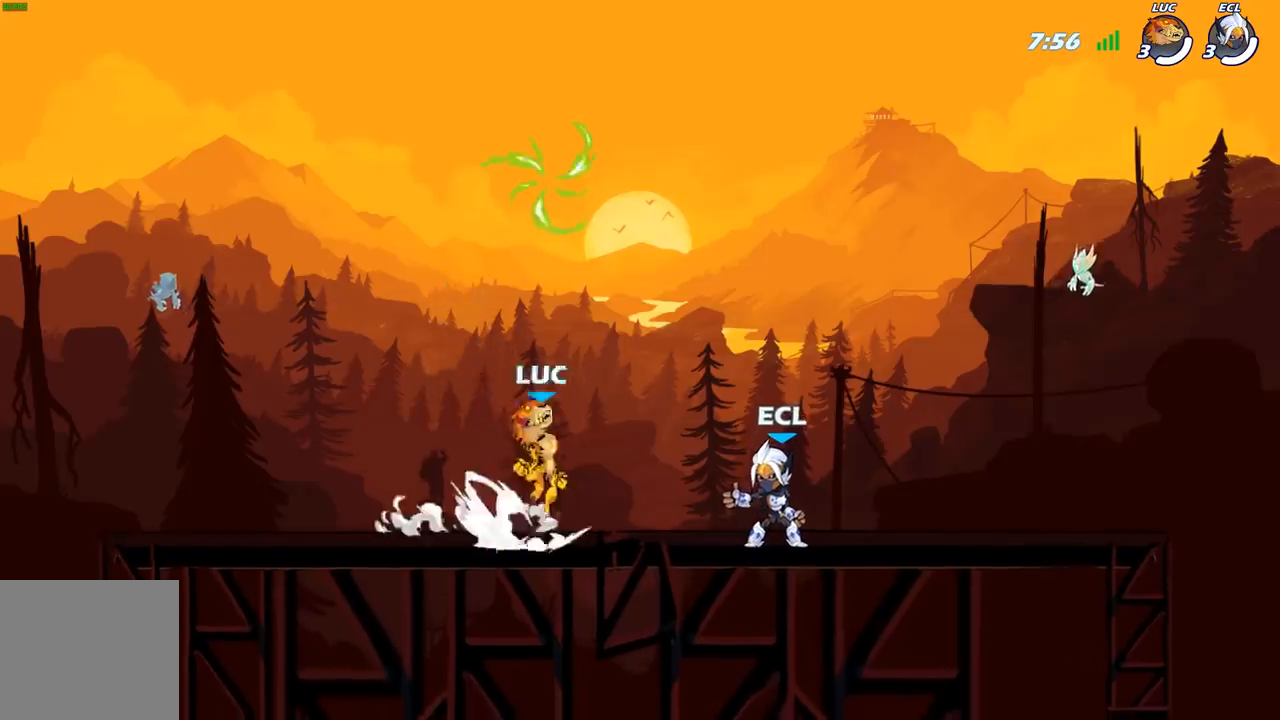
{"buttons": ["A", "R2"], "left_stick": "left", "right_stick": "center", "events": [[33, "A", "up"], [50, "R2", "up"], [67, "left_stick", "down"], [133, "left_stick", "down-left"], [267, "left_stick", "left"], [350, "R2", "down"], [450, "A", "down"]]}
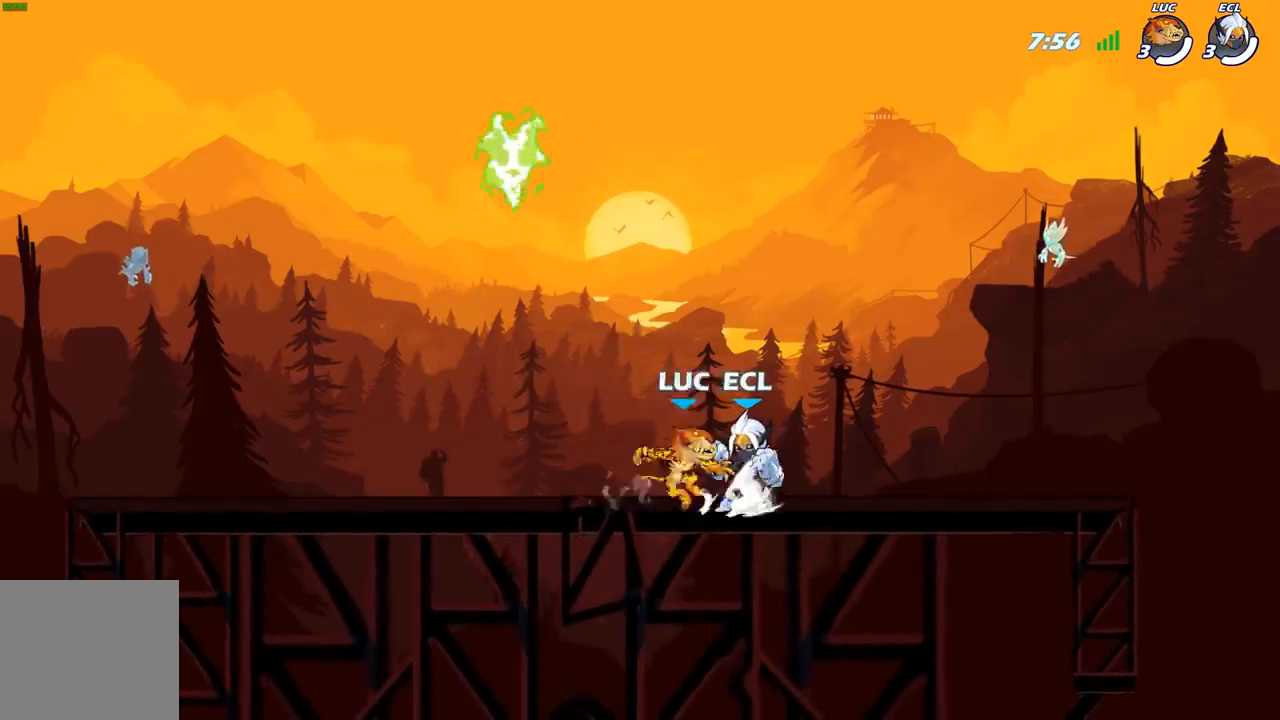
{"buttons": [], "left_stick": "down-left", "right_stick": "center", "events": [[50, "A", "up"], [50, "R2", "up"], [267, "R1", "down"], [400, "R1", "up"], [433, "left_stick", "down-left"]]}
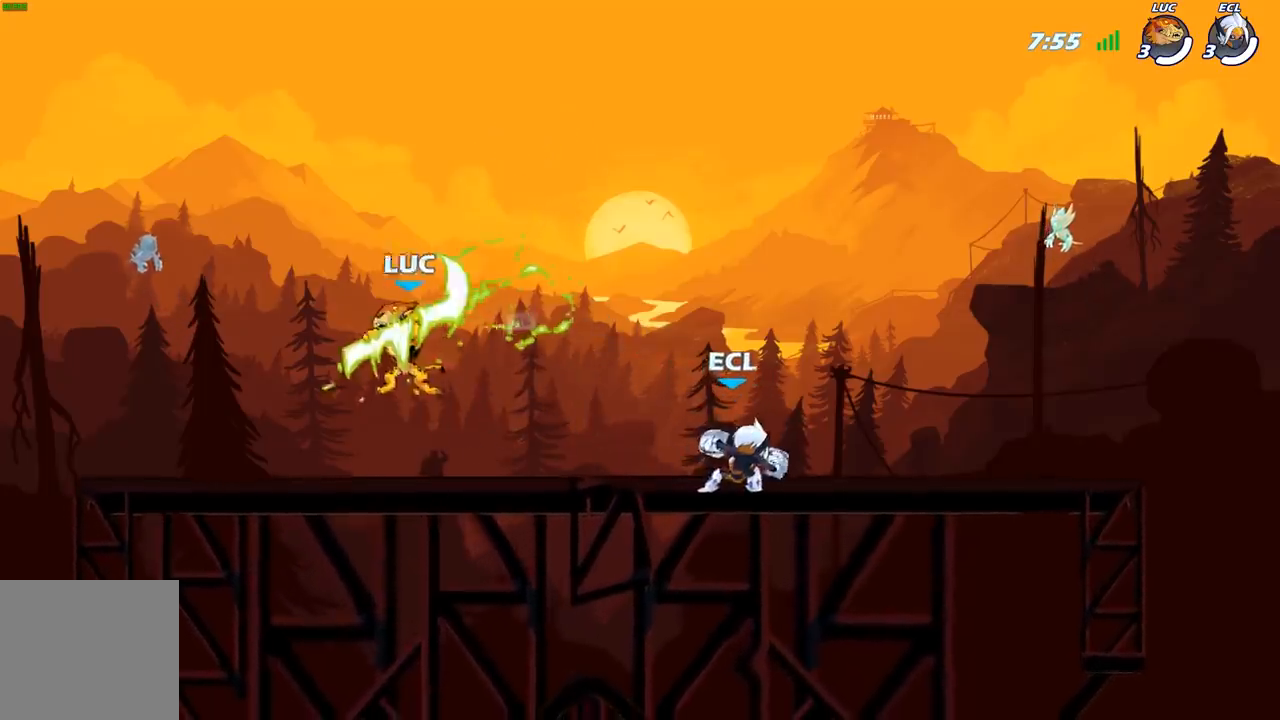
{"buttons": [], "left_stick": "up-left", "right_stick": "center", "events": [[50, "left_stick", "down-right"], [200, "left_stick", "left"], [283, "left_stick", "up"], [333, "left_stick", "up-left"]]}
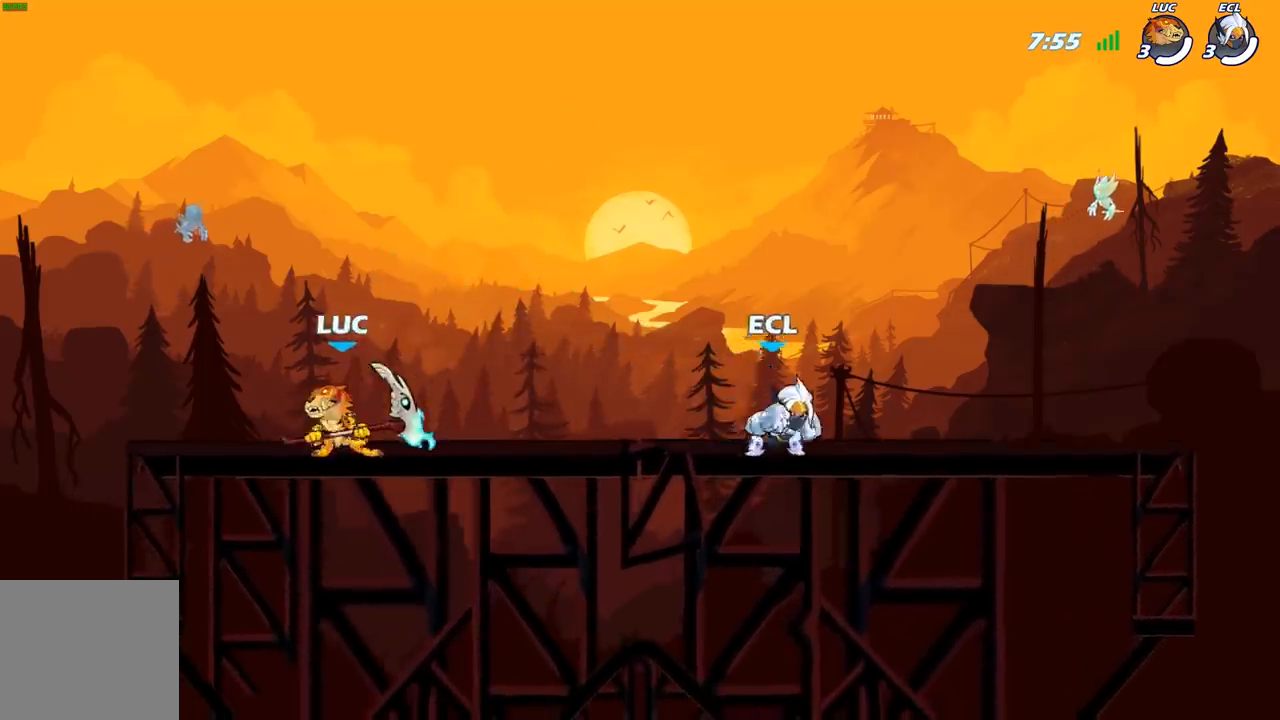
{"buttons": ["X", "R2"], "left_stick": "right", "right_stick": "center", "events": [[117, "left_stick", "right"], [383, "R2", "down"], [450, "X", "down"]]}
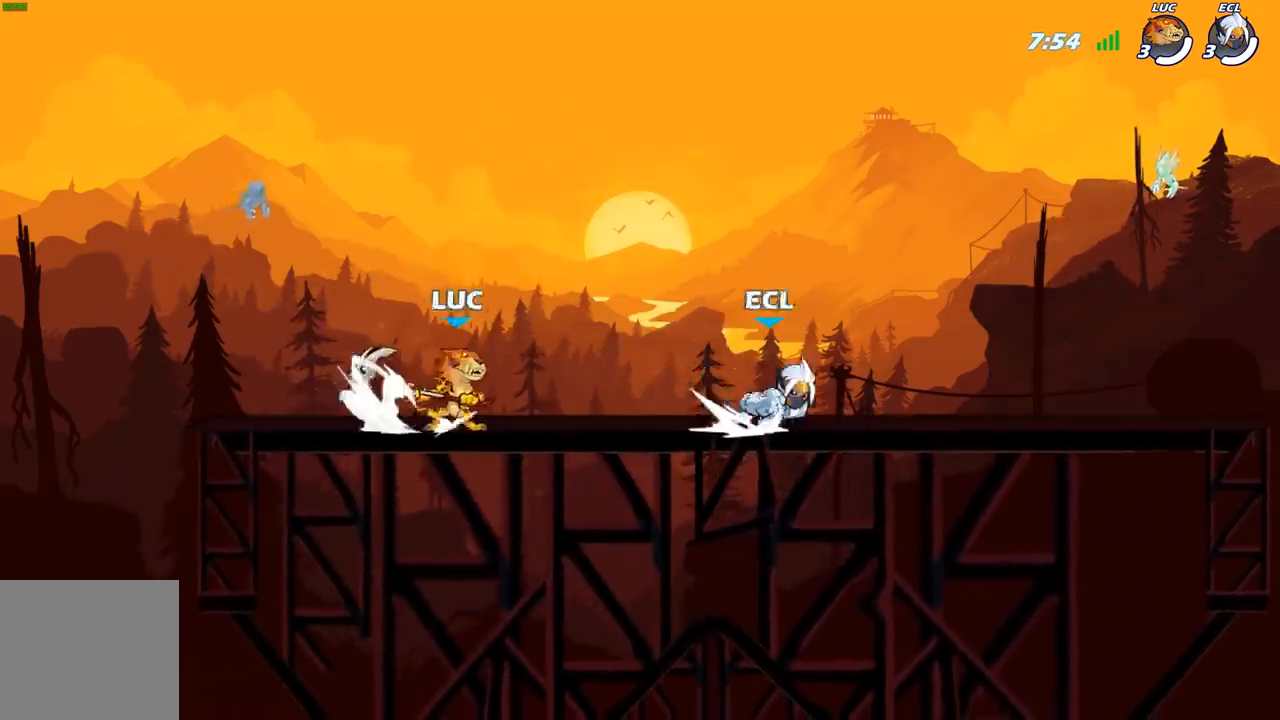
{"buttons": ["A"], "left_stick": "up-left", "right_stick": "center", "events": [[17, "R2", "up"], [17, "X", "up"], [50, "left_stick", "center"], [83, "X", "down"], [117, "X", "up"], [433, "left_stick", "up-left"], [500, "A", "down"]]}
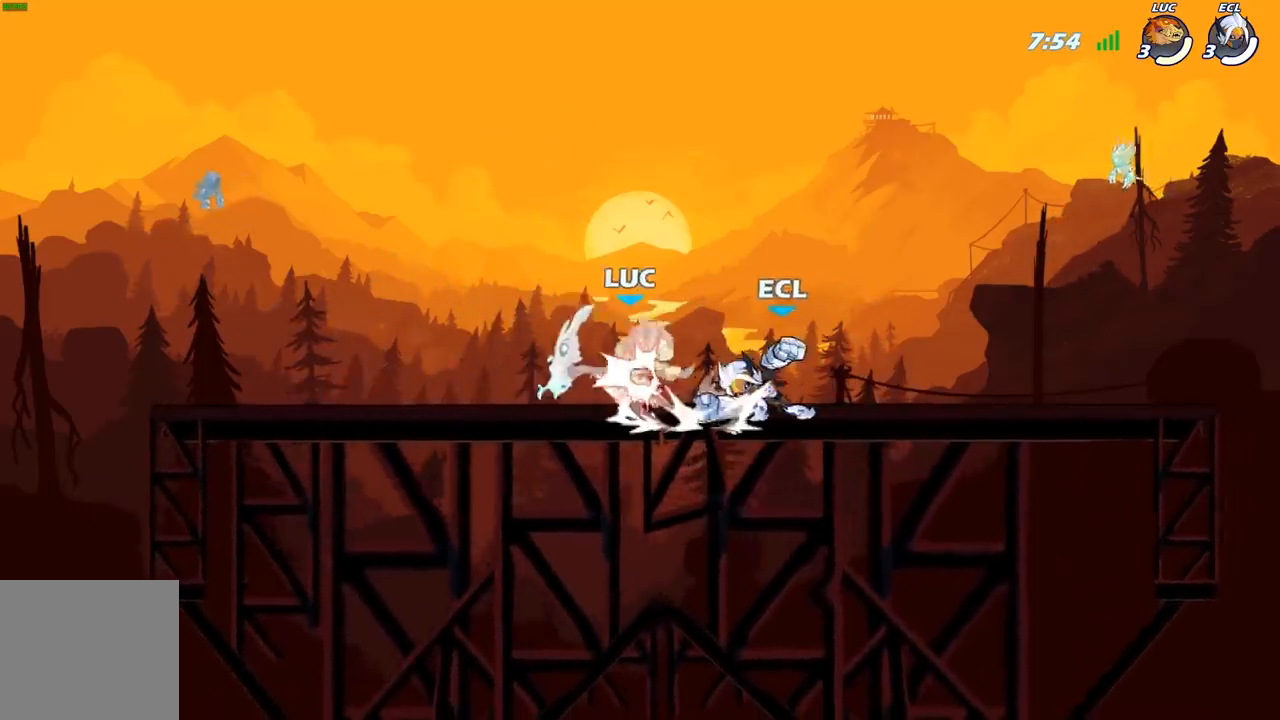
{"buttons": ["R2"], "left_stick": "up", "right_stick": "center", "events": [[50, "R2", "down"], [67, "left_stick", "up"], [150, "A", "up"], [217, "R2", "up"], [300, "A", "down"], [317, "R2", "down"], [483, "A", "up"]]}
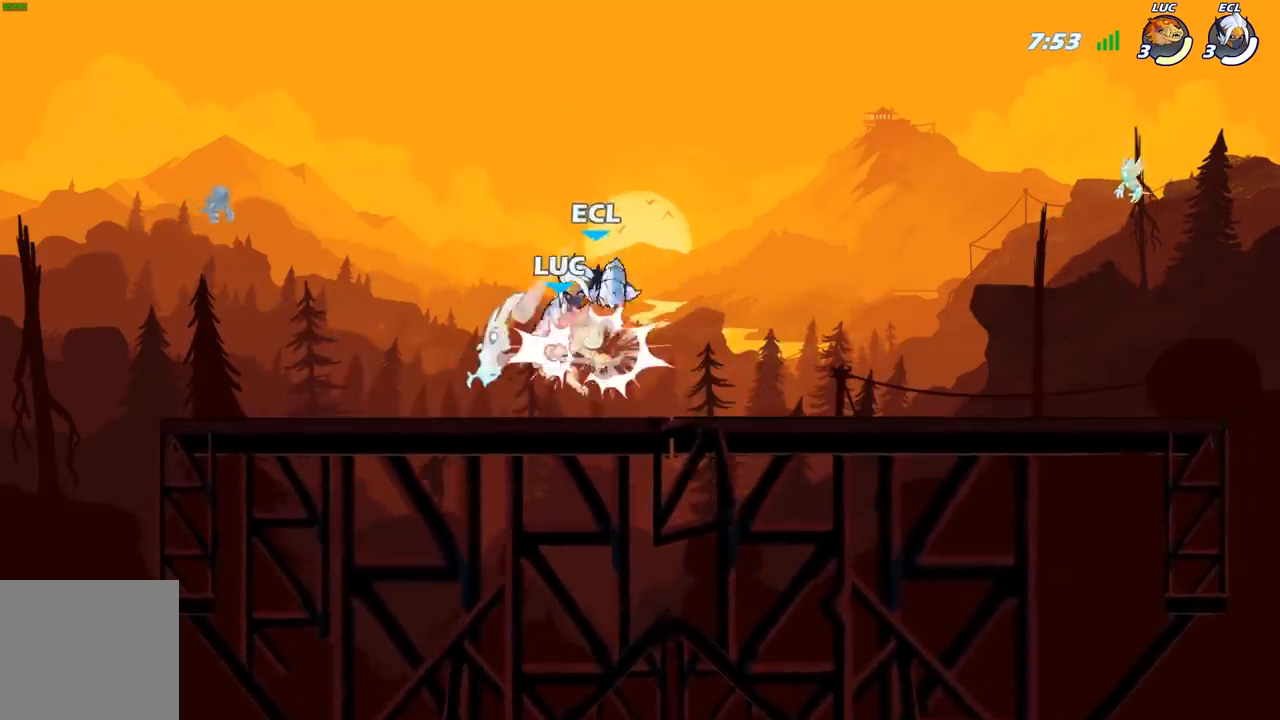
{"buttons": [], "left_stick": "right", "right_stick": "center", "events": [[17, "R2", "up"], [17, "left_stick", "up-left"], [200, "left_stick", "center"], [467, "left_stick", "right"]]}
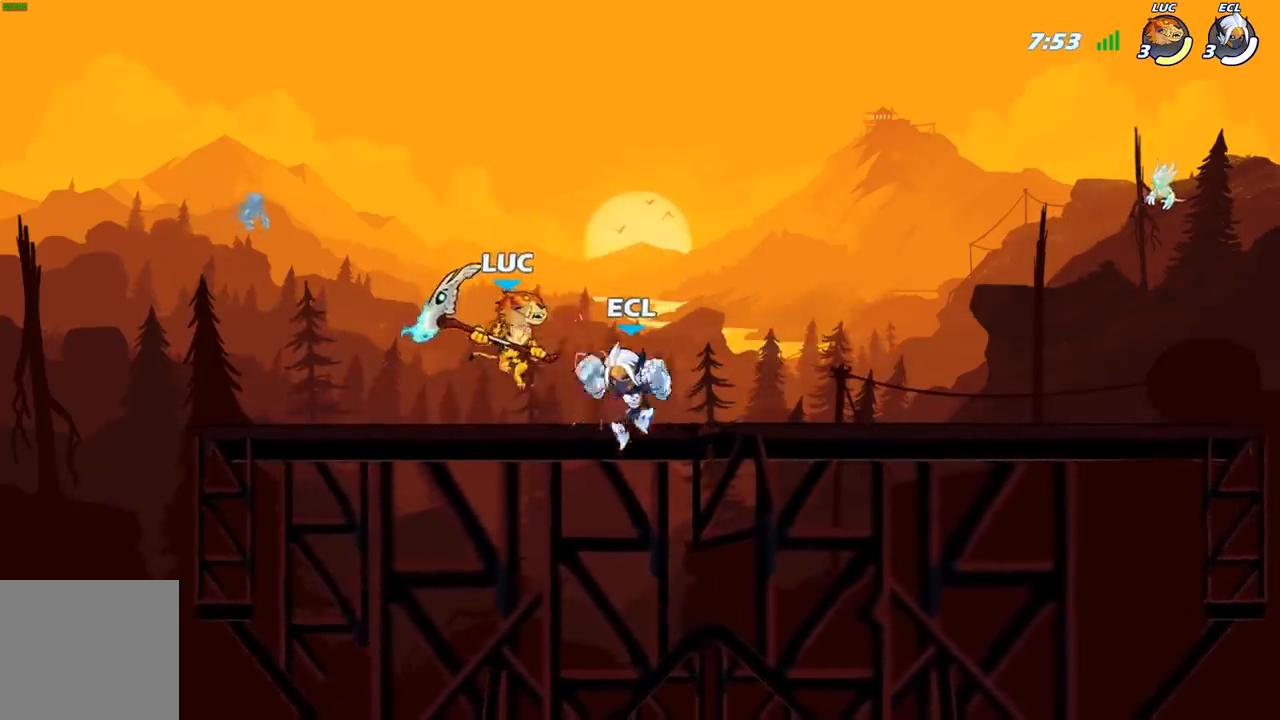
{"buttons": [], "left_stick": "right", "right_stick": "center", "events": [[83, "R2", "down"], [367, "left_stick", "left"], [400, "R2", "up"], [433, "left_stick", "right"]]}
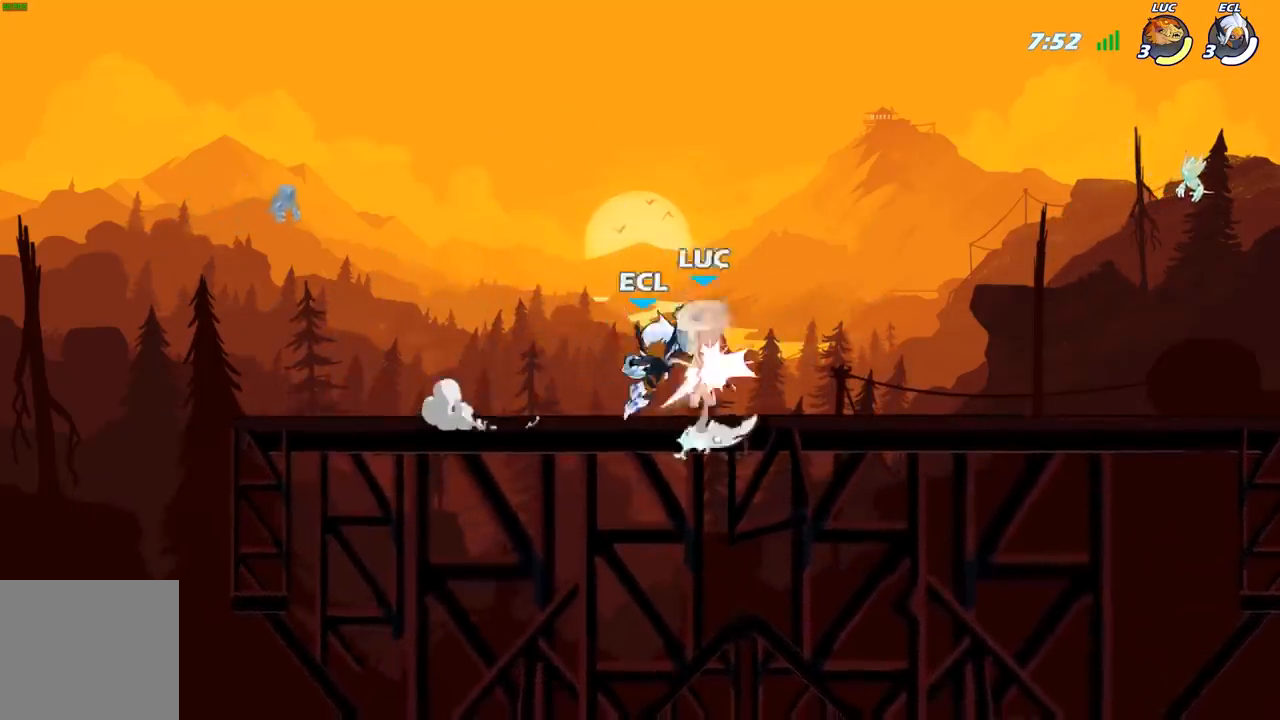
{"buttons": ["A", "R2"], "left_stick": "up-left", "right_stick": "center", "events": [[267, "left_stick", "up-left"], [300, "A", "down"], [317, "R2", "down"]]}
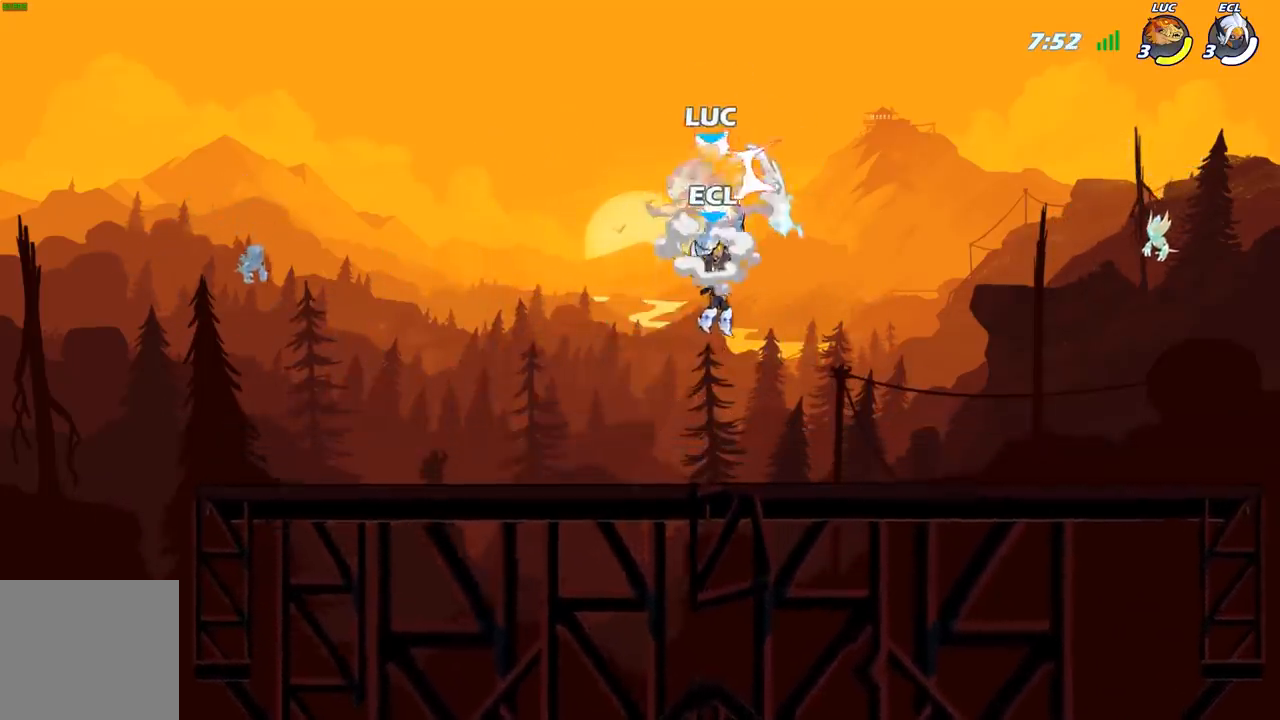
{"buttons": [], "left_stick": "left", "right_stick": "center", "events": [[33, "A", "up"], [50, "R2", "up"], [417, "left_stick", "left"]]}
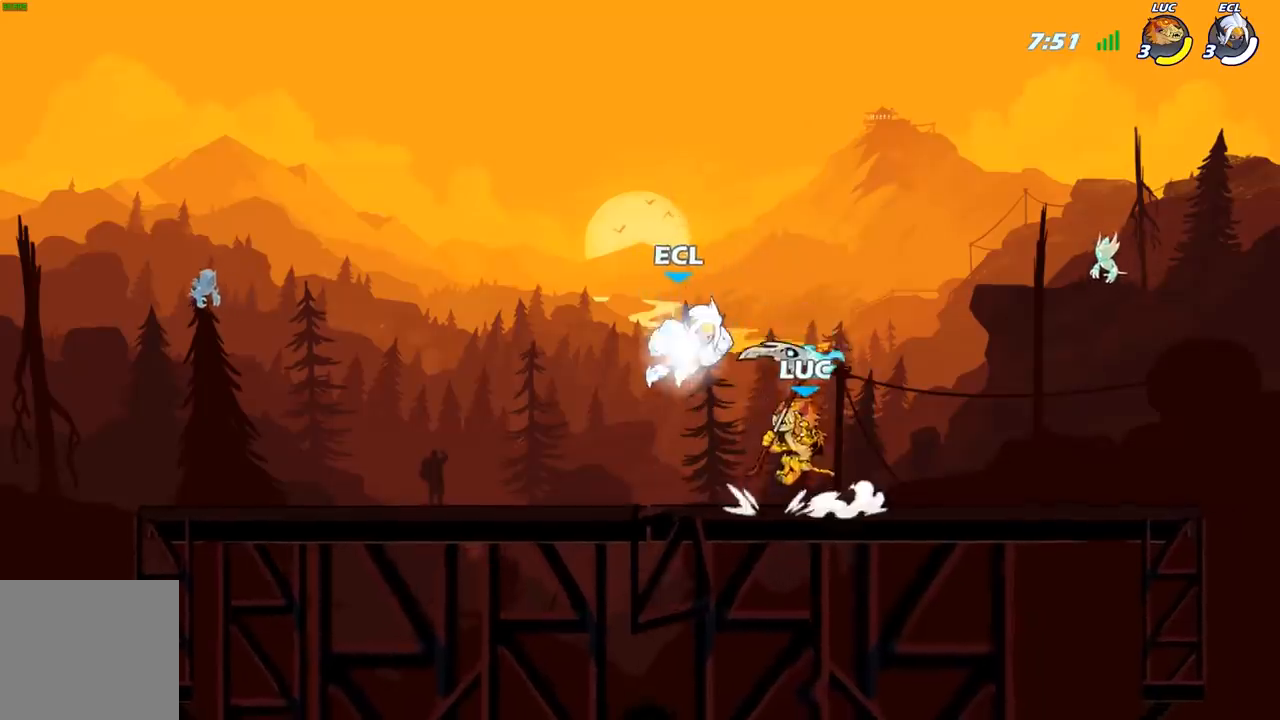
{"buttons": [], "left_stick": "right", "right_stick": "center", "events": [[33, "A", "down"], [117, "R2", "down"], [133, "left_stick", "up-right"], [217, "A", "up"], [350, "left_stick", "right"], [367, "R2", "up"]]}
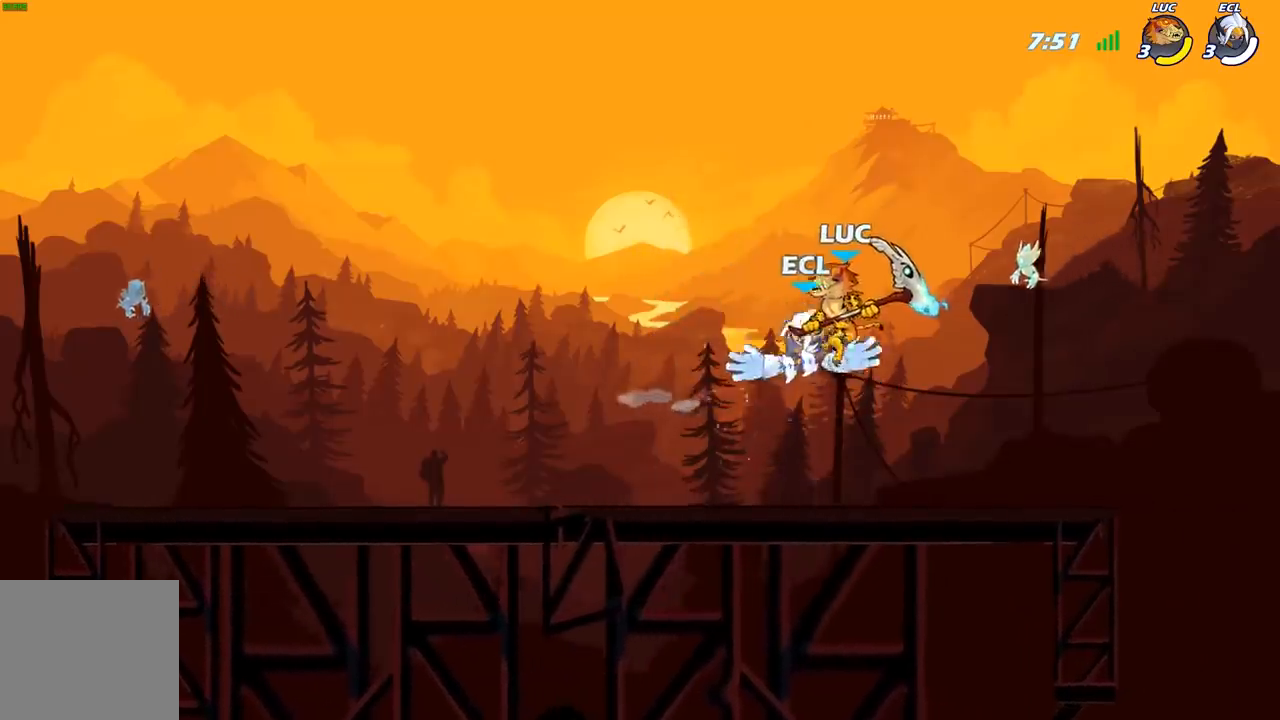
{"buttons": [], "left_stick": "center", "right_stick": "center", "events": [[50, "R2", "down"], [250, "left_stick", "up-left"], [367, "left_stick", "center"], [383, "R2", "up"]]}
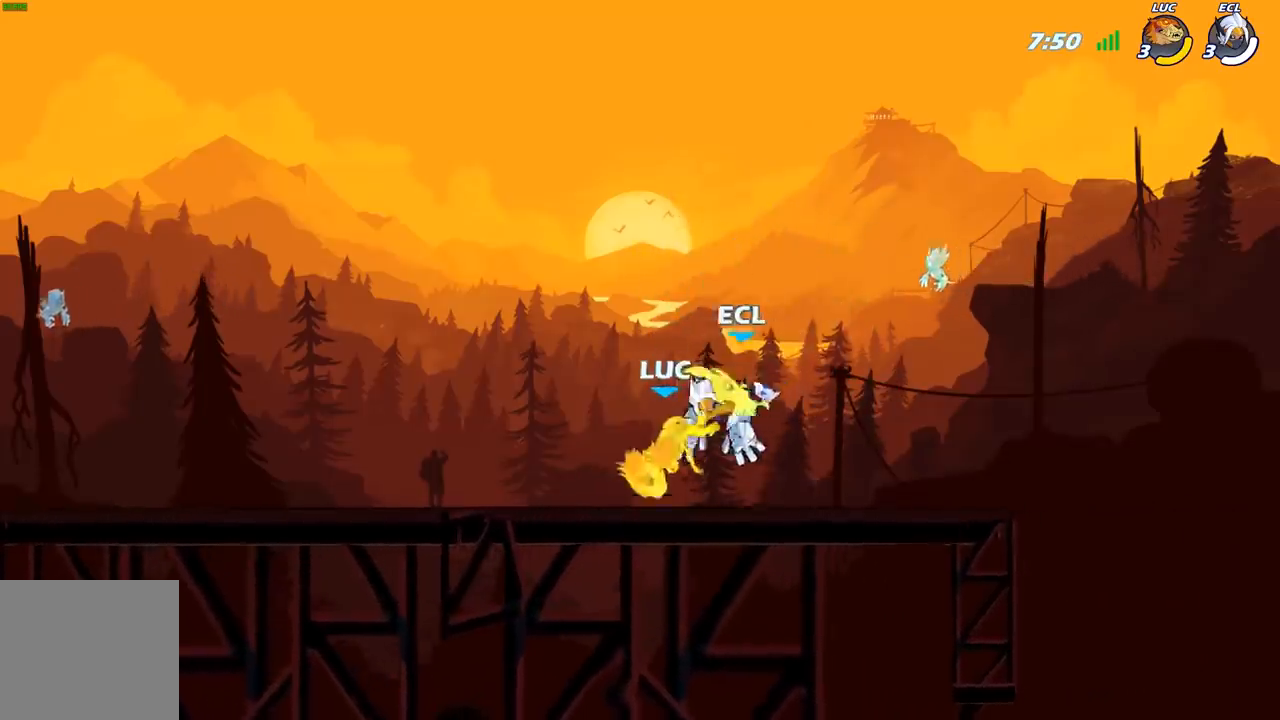
{"buttons": ["R2"], "left_stick": "center", "right_stick": "center", "events": [[300, "R2", "down"]]}
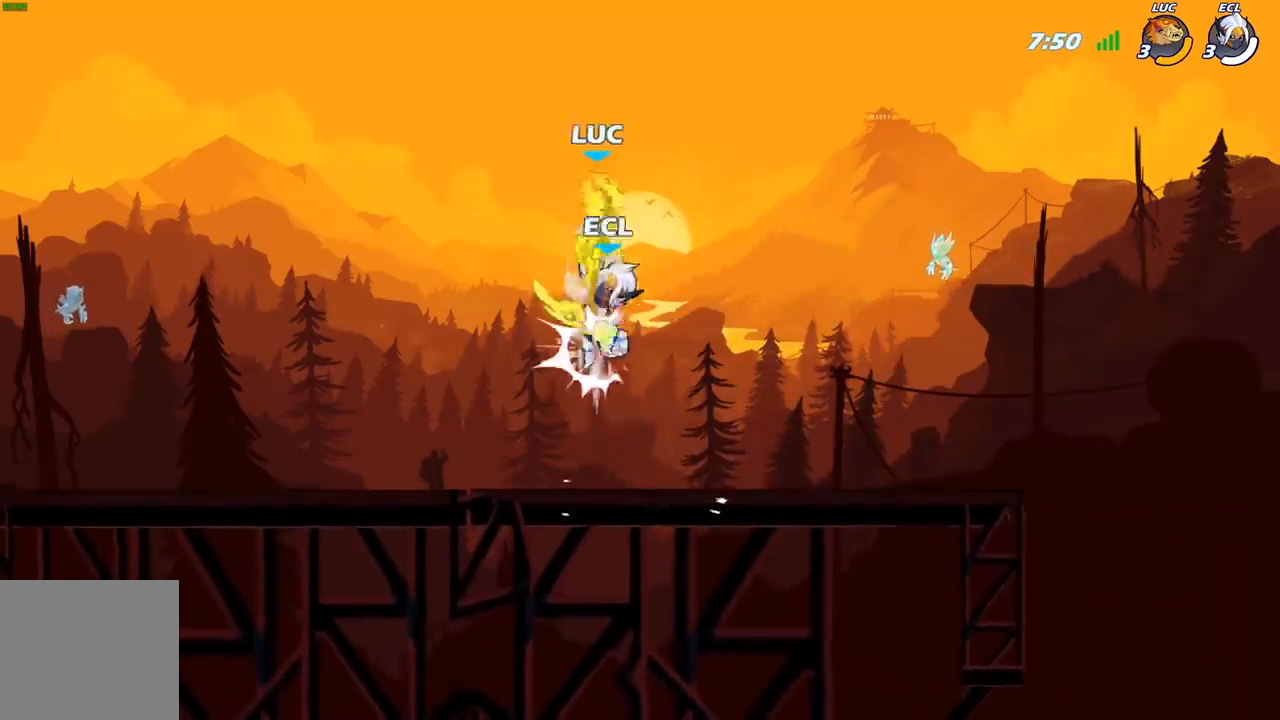
{"buttons": ["R2"], "left_stick": "down", "right_stick": "center", "events": [[167, "R2", "up"], [267, "R2", "down"], [283, "left_stick", "down"]]}
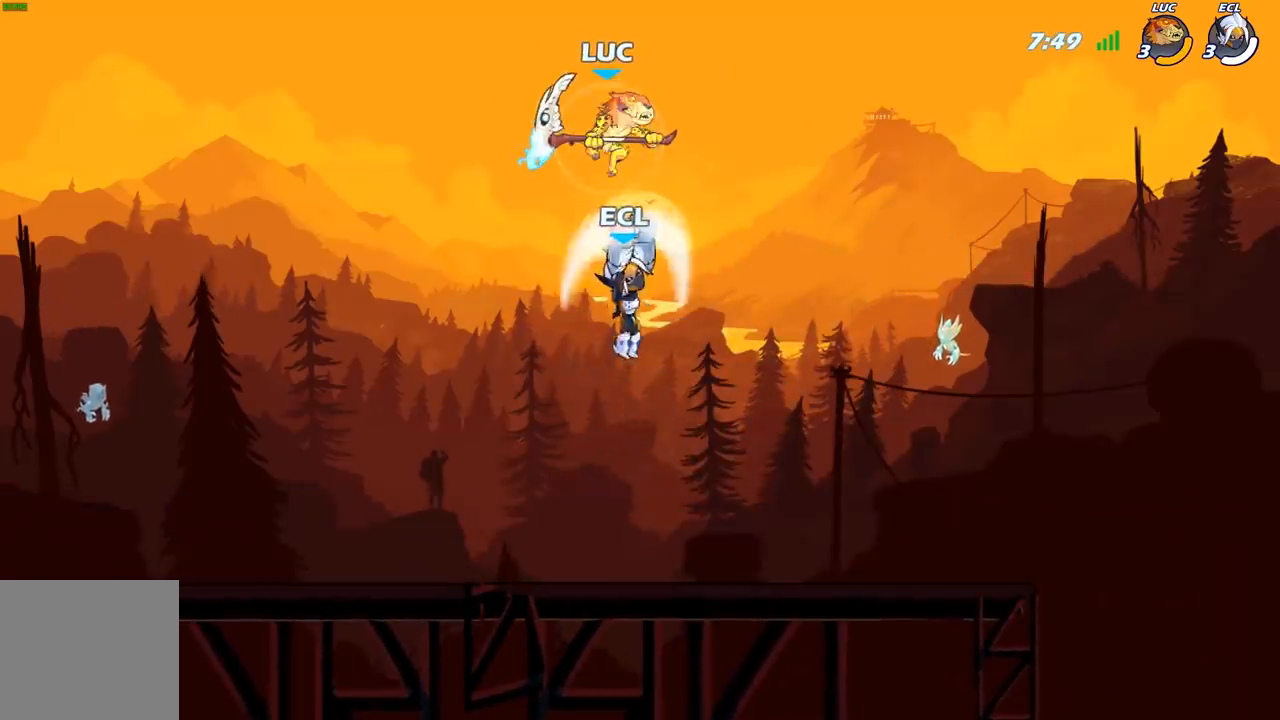
{"buttons": [], "left_stick": "down-left", "right_stick": "center", "events": [[183, "left_stick", "down-left"], [217, "R2", "up"]]}
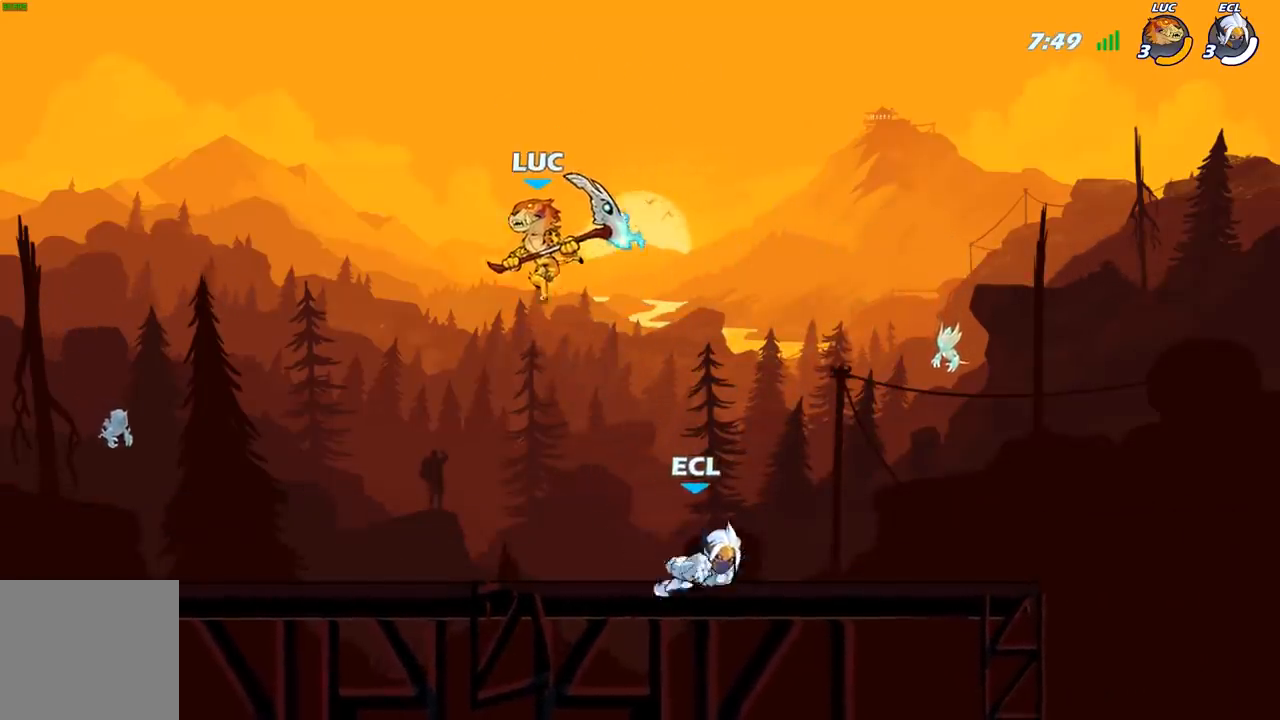
{"buttons": [], "left_stick": "right", "right_stick": "center", "events": [[333, "left_stick", "right"]]}